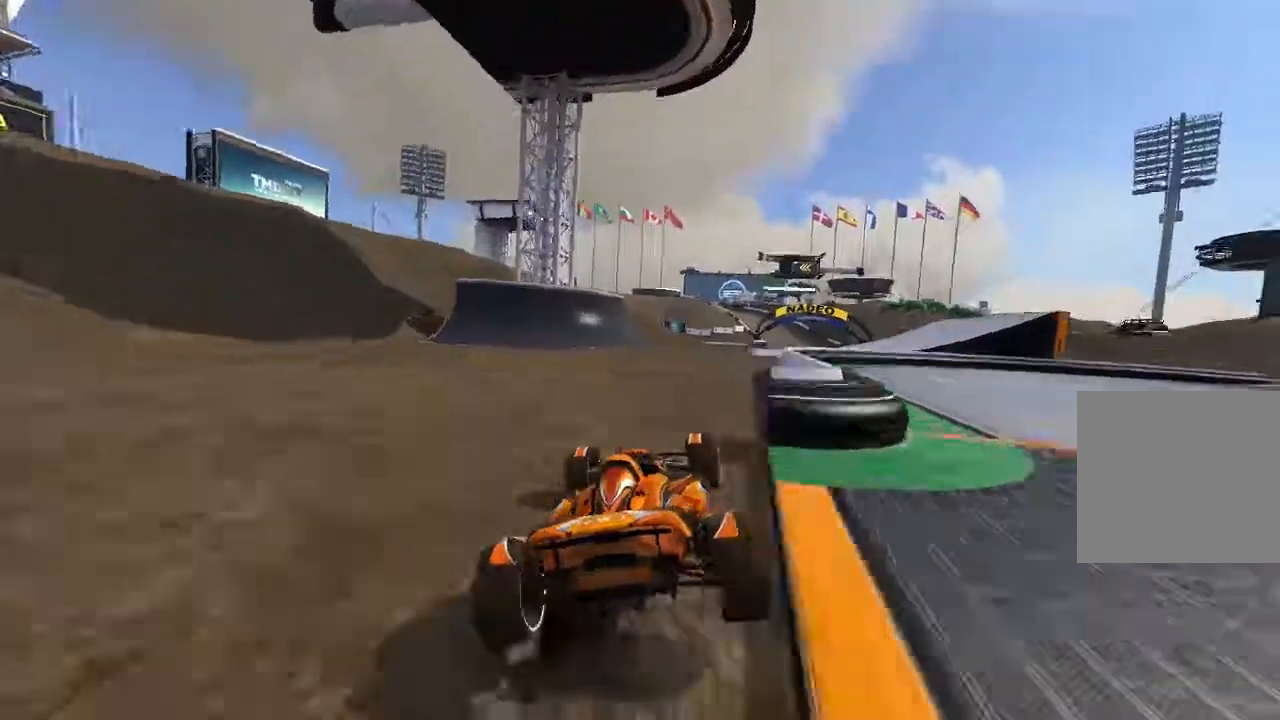
Gameplay with a controller (Xbox layout); each line is a JSON object with the inputs held at the frame after it. "events" lists button and stick changes between this image and that frame as [ms after this image, input, new state], when the widget could be followed in between. Not read: right_stick.
{"buttons": ["A"], "left_stick": "center", "events": [[60, "left_stick", "center"]]}
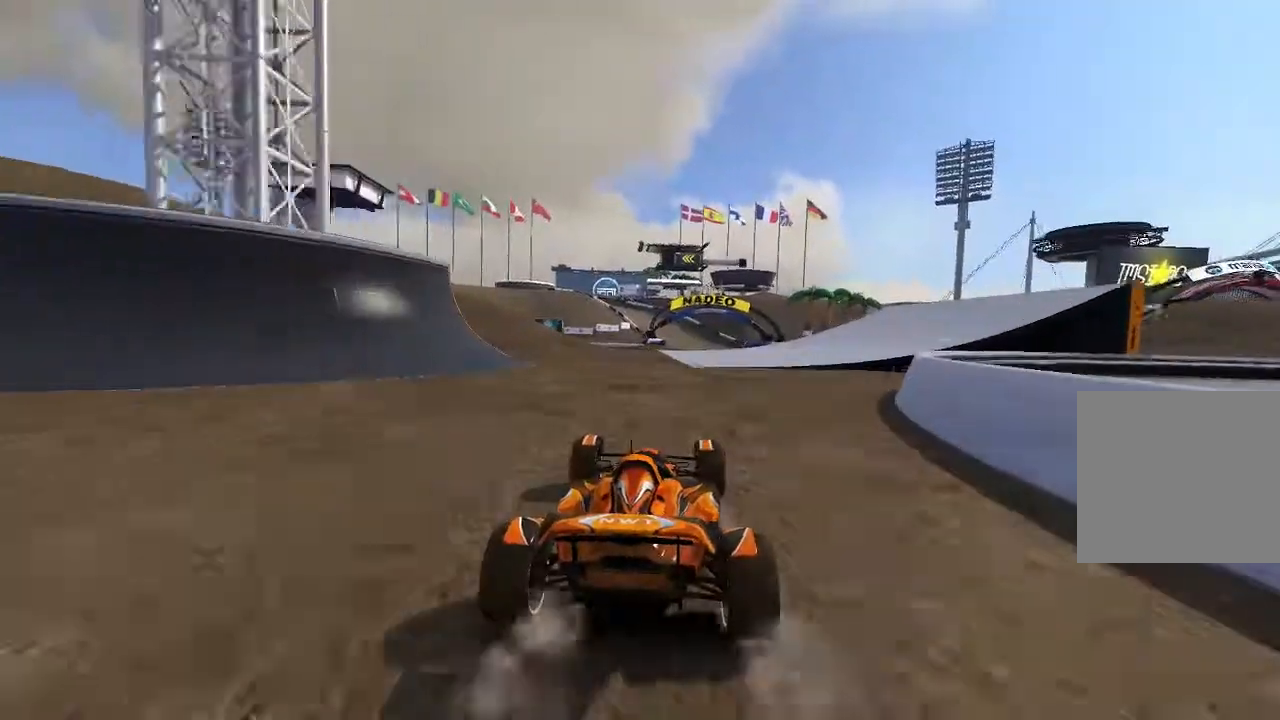
{"buttons": ["A"], "left_stick": "center", "events": []}
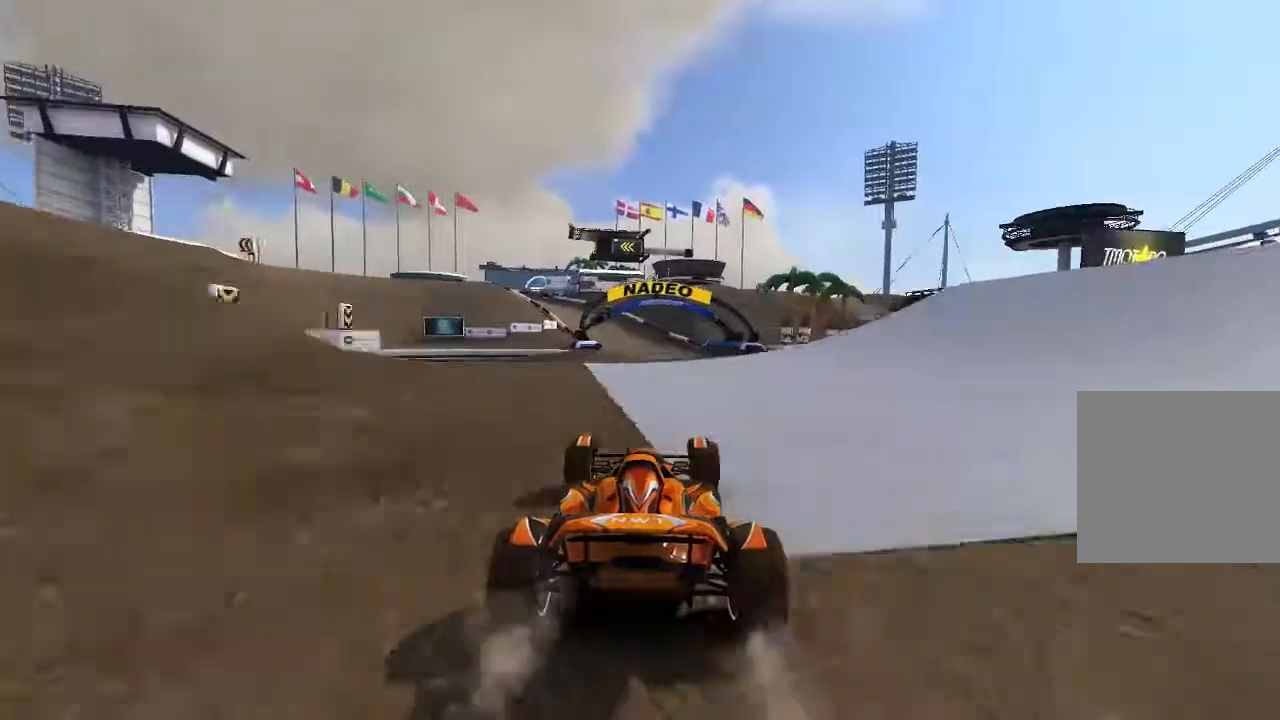
{"buttons": ["A"], "left_stick": "left", "events": [[60, "left_stick", "right"], [320, "left_stick", "center"], [480, "left_stick", "left"]]}
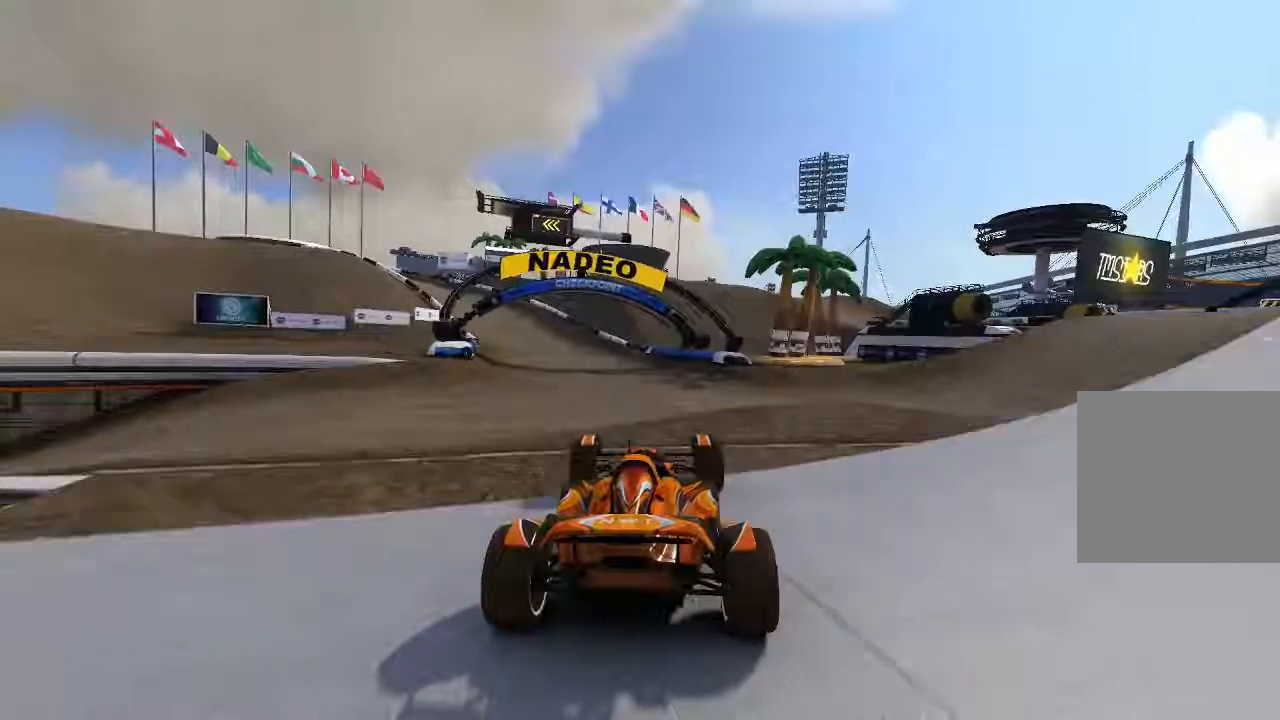
{"buttons": ["A"], "left_stick": "left", "events": []}
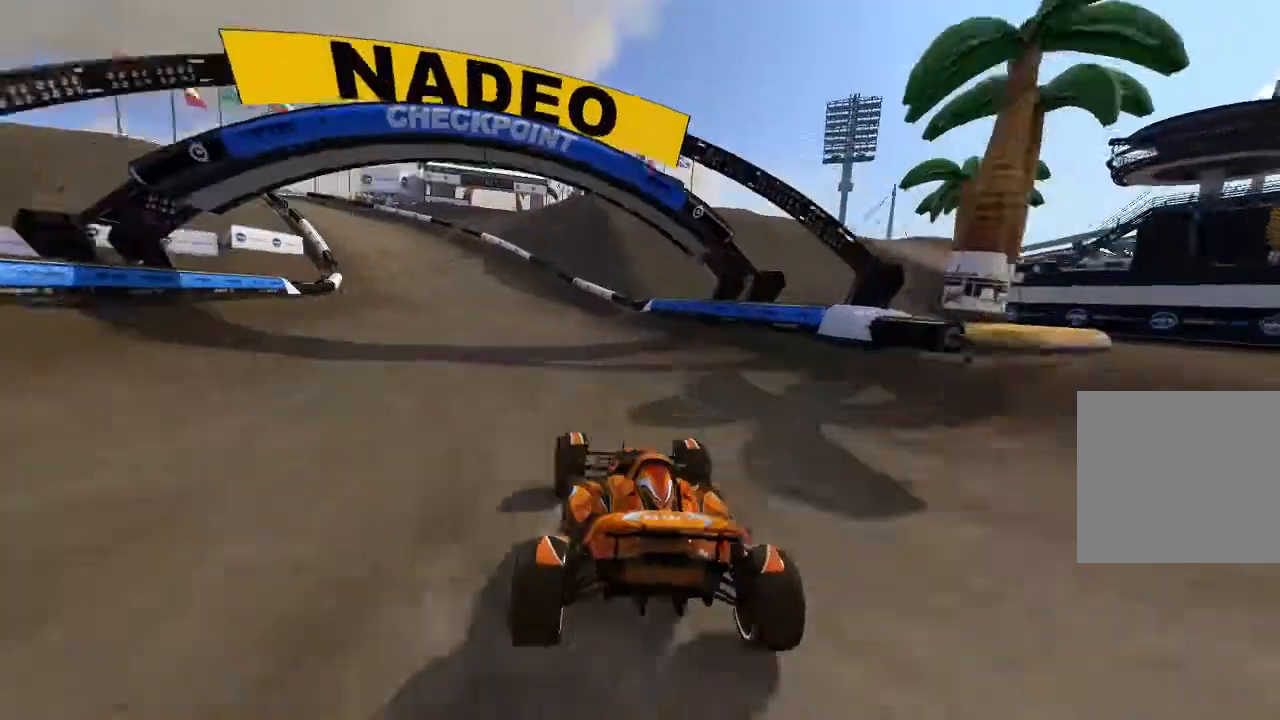
{"buttons": ["A"], "left_stick": "left"}
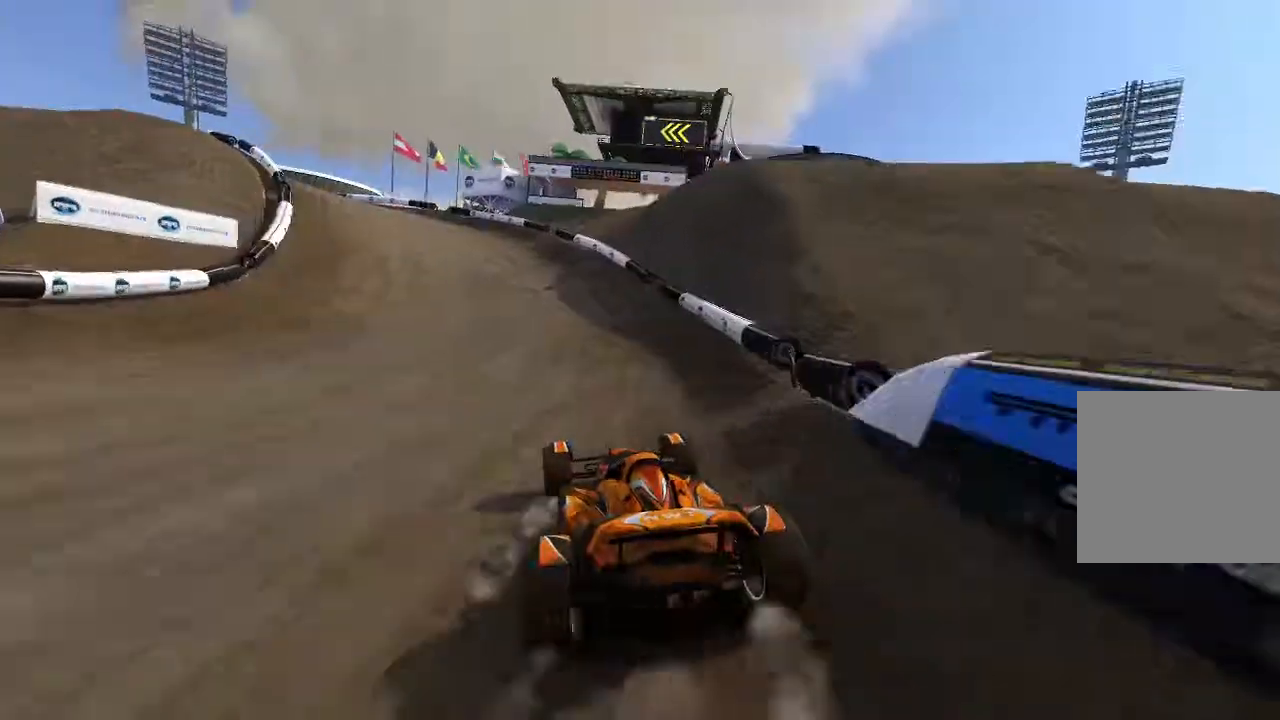
{"buttons": ["A"], "left_stick": "left"}
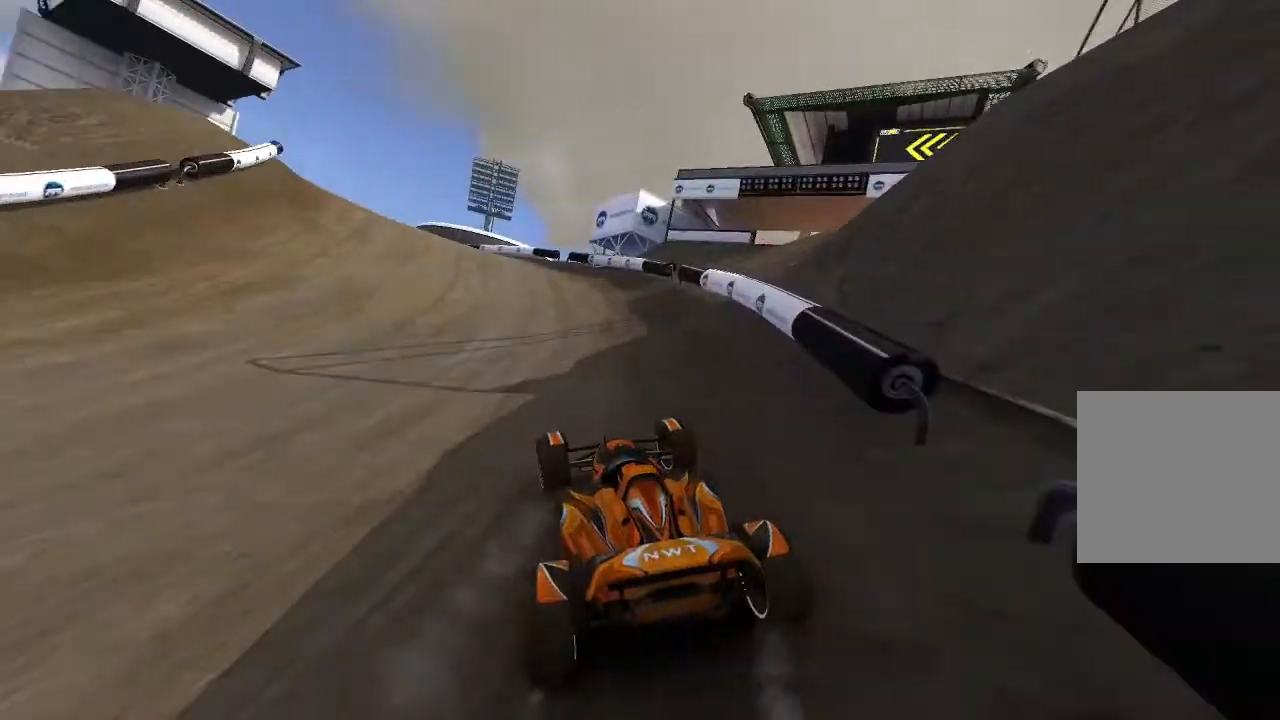
{"buttons": ["A"], "left_stick": "center", "events": [[260, "left_stick", "up-left"], [480, "left_stick", "center"]]}
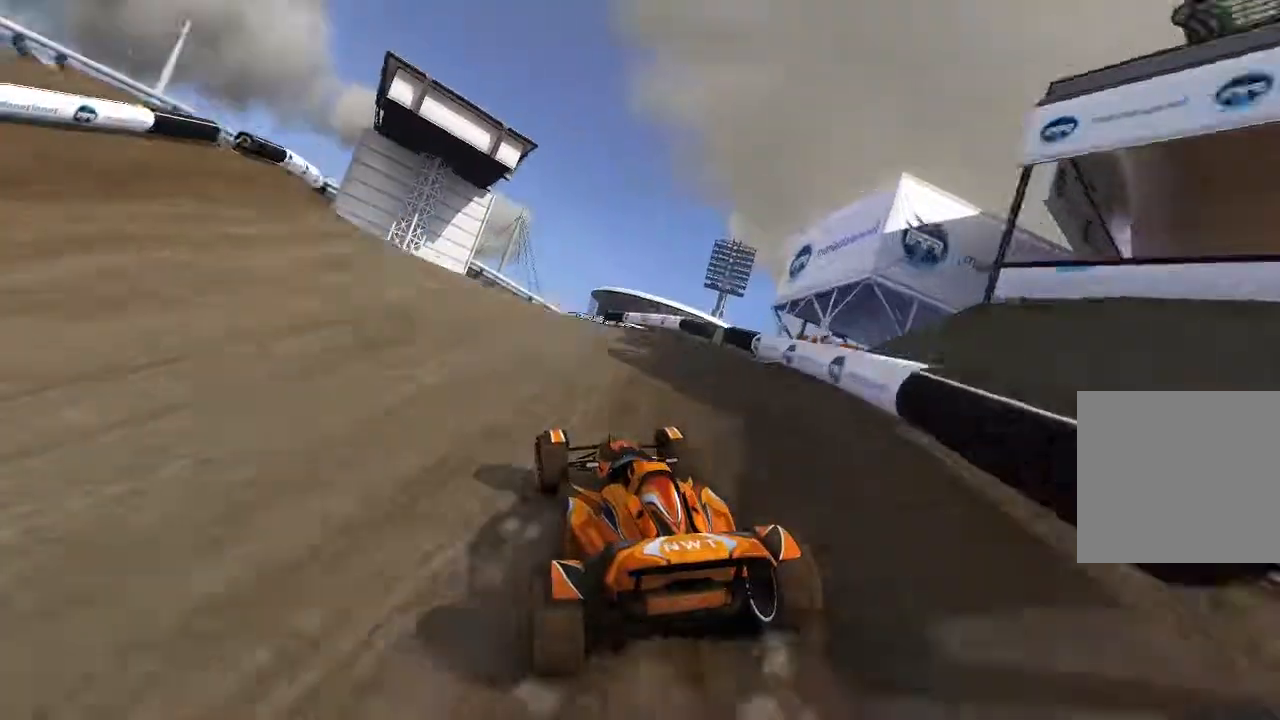
{"buttons": ["A"], "left_stick": "center", "events": [[320, "left_stick", "up-left"], [380, "left_stick", "center"]]}
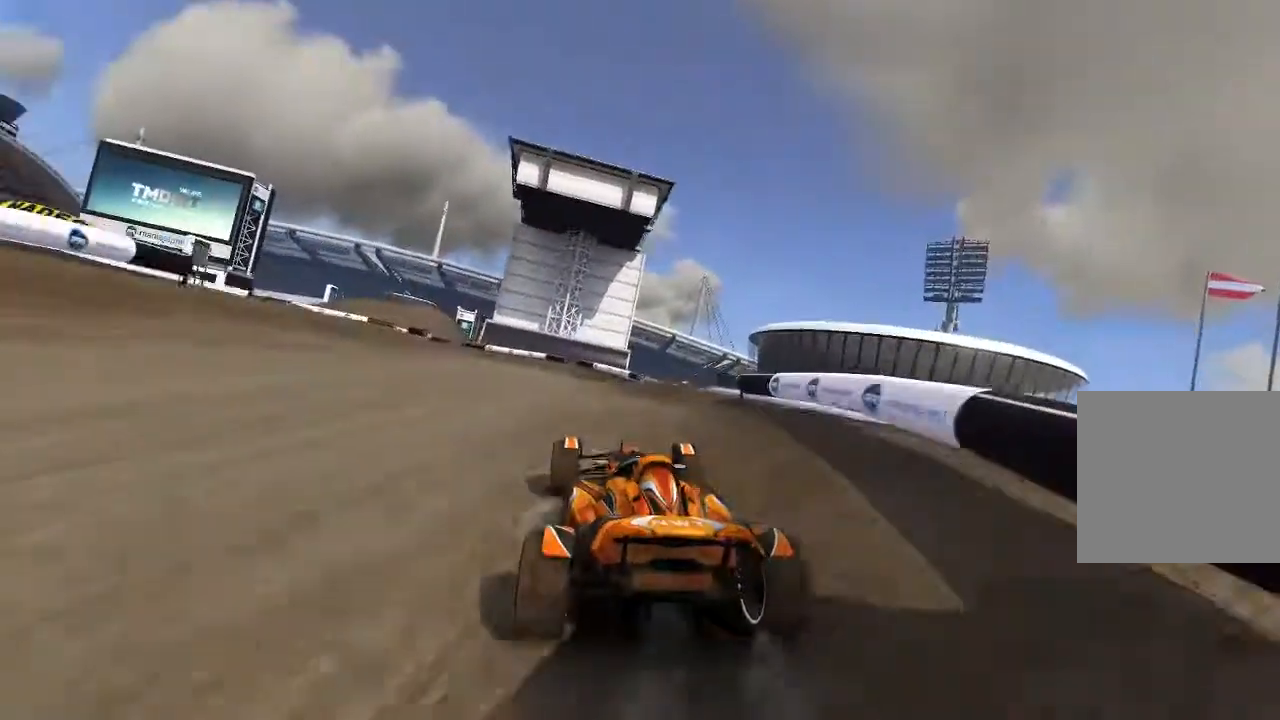
{"buttons": ["A"], "left_stick": "left"}
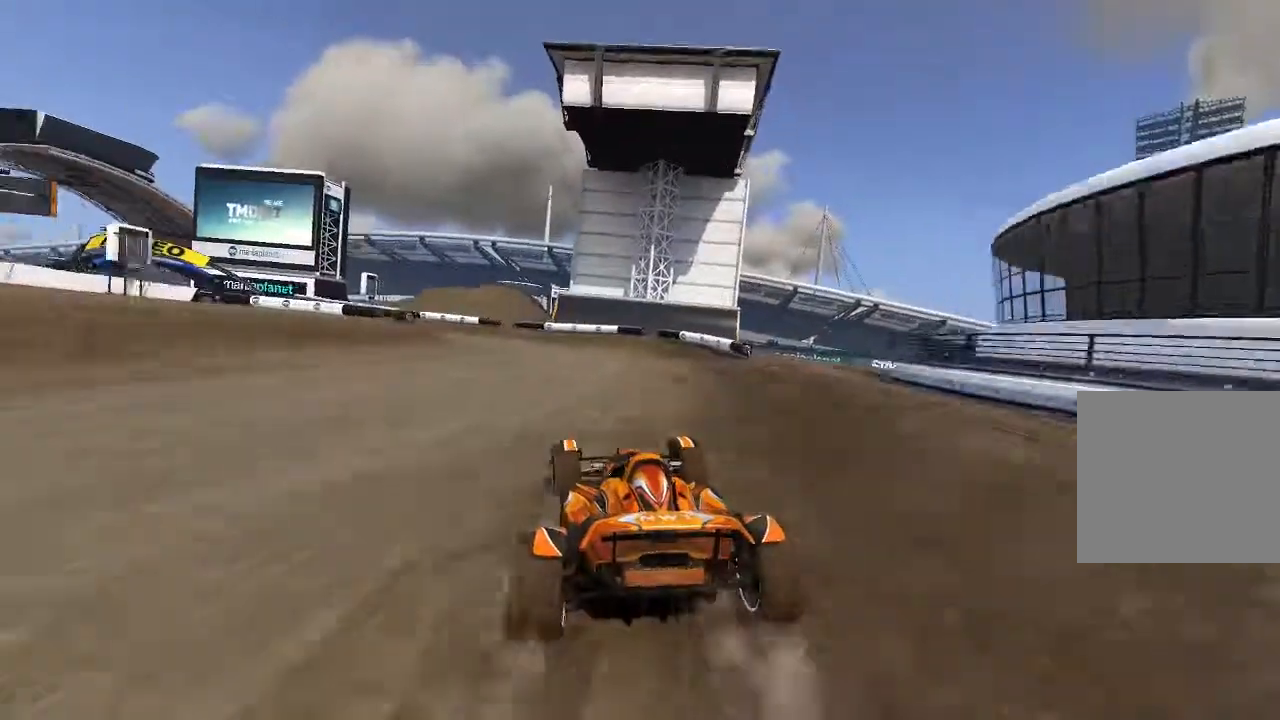
{"buttons": ["A"], "left_stick": "left", "events": []}
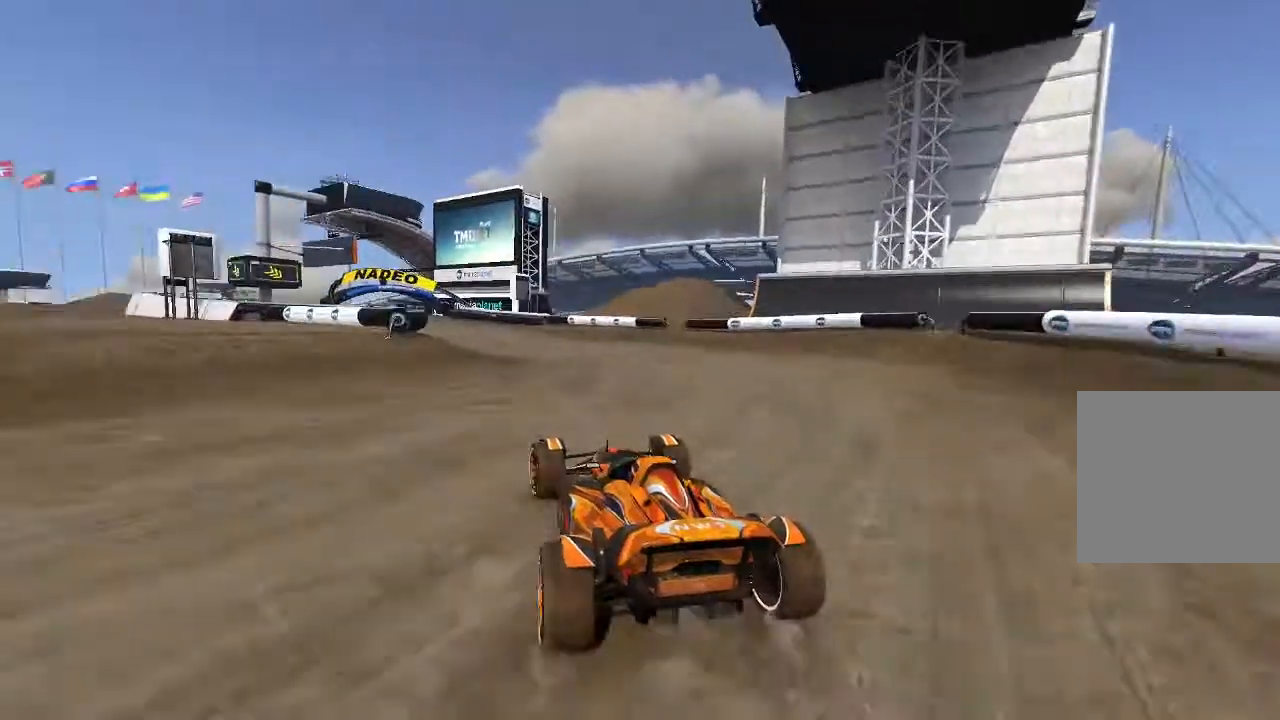
{"buttons": ["A"], "left_stick": "center", "events": [[160, "left_stick", "center"]]}
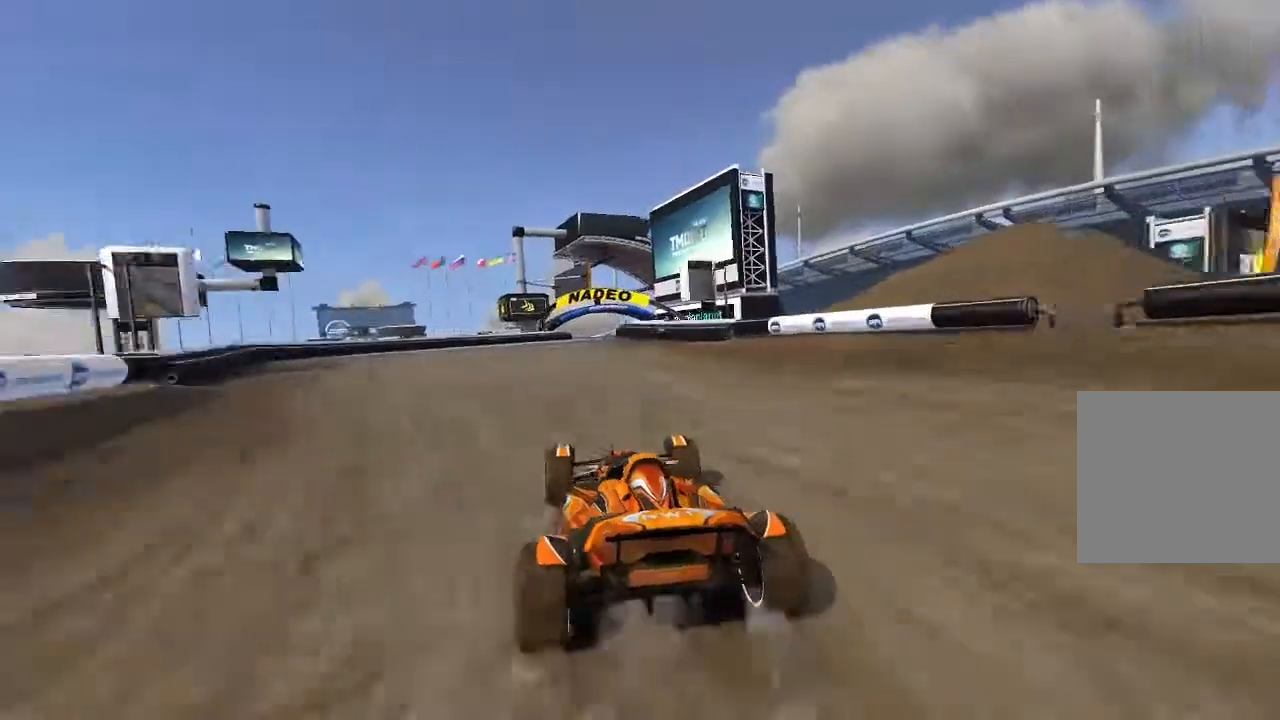
{"buttons": ["A"], "left_stick": "center", "events": []}
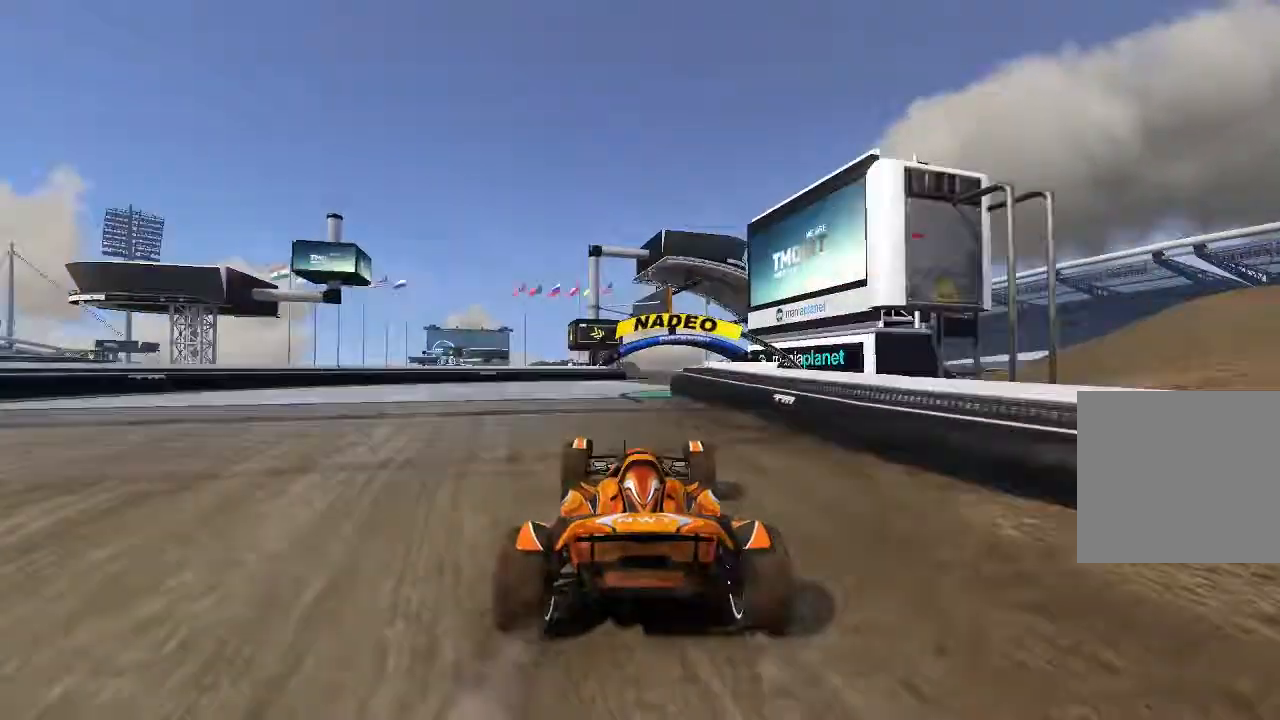
{"buttons": ["A"], "left_stick": "center", "events": [[220, "left_stick", "up-right"], [320, "left_stick", "center"]]}
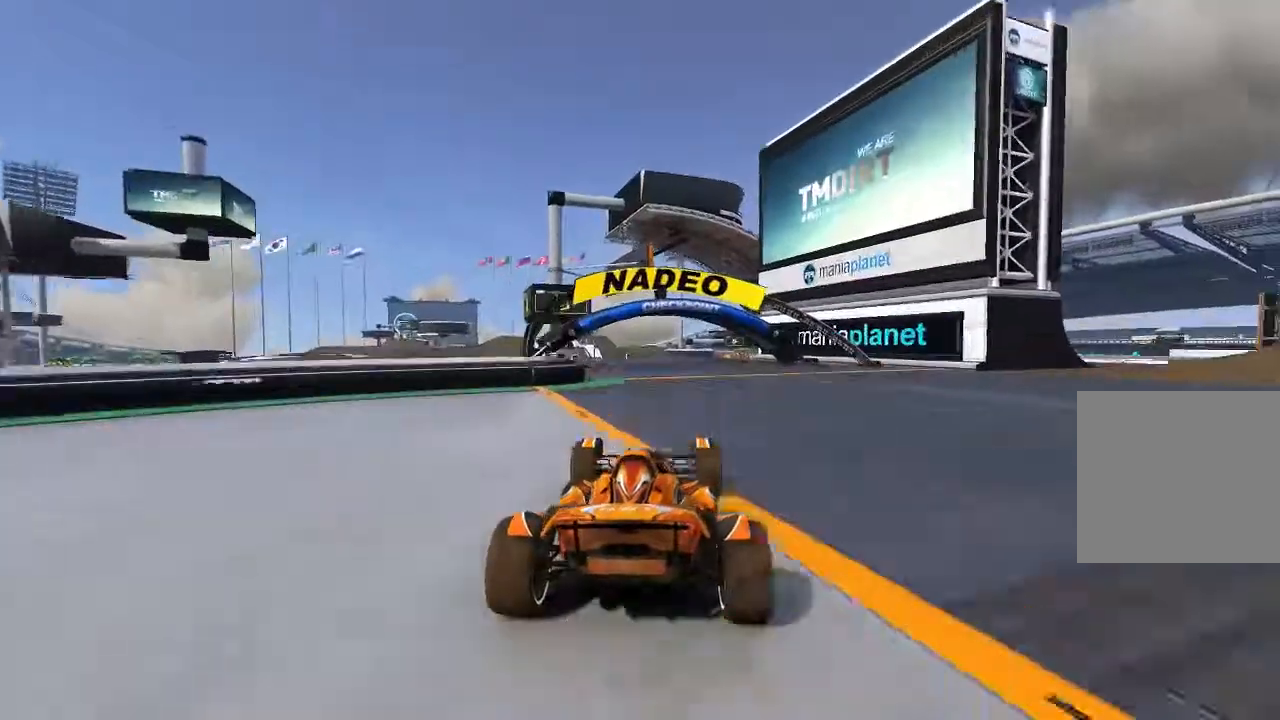
{"buttons": ["A"], "left_stick": "center", "events": []}
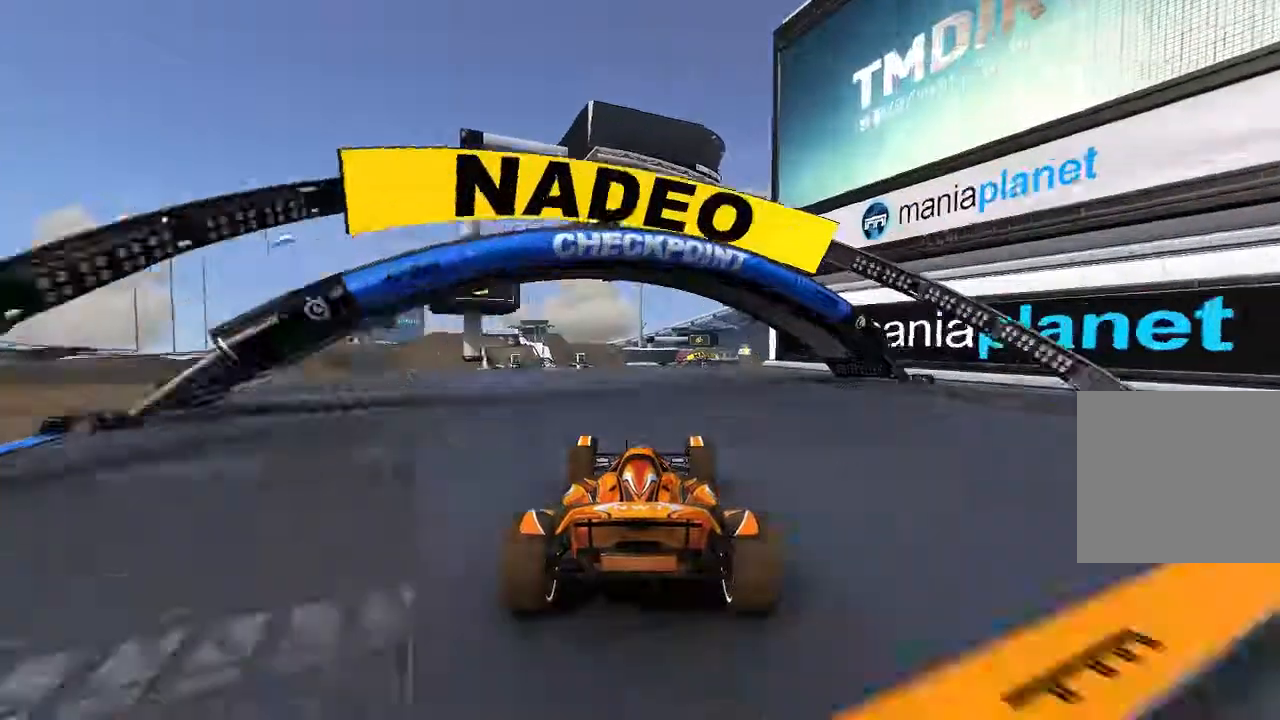
{"buttons": ["A"], "left_stick": "center", "events": [[100, "left_stick", "up-left"], [260, "left_stick", "center"]]}
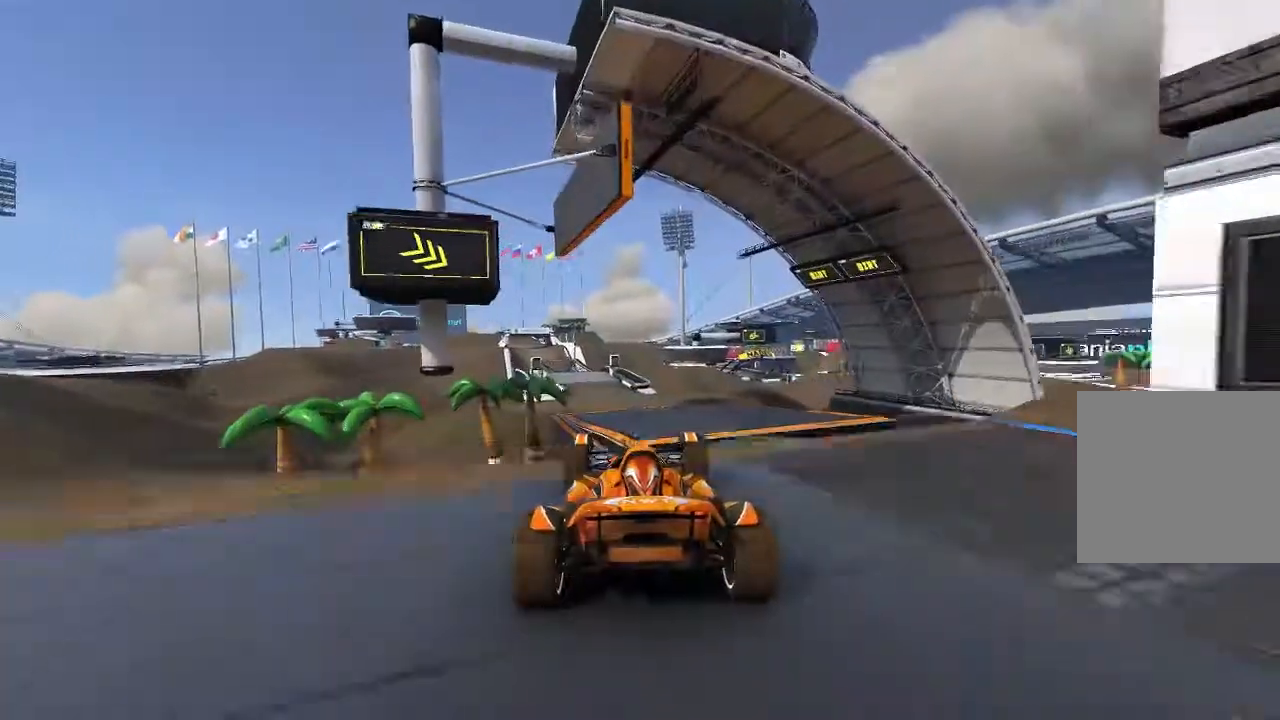
{"buttons": ["A"], "left_stick": "center", "events": []}
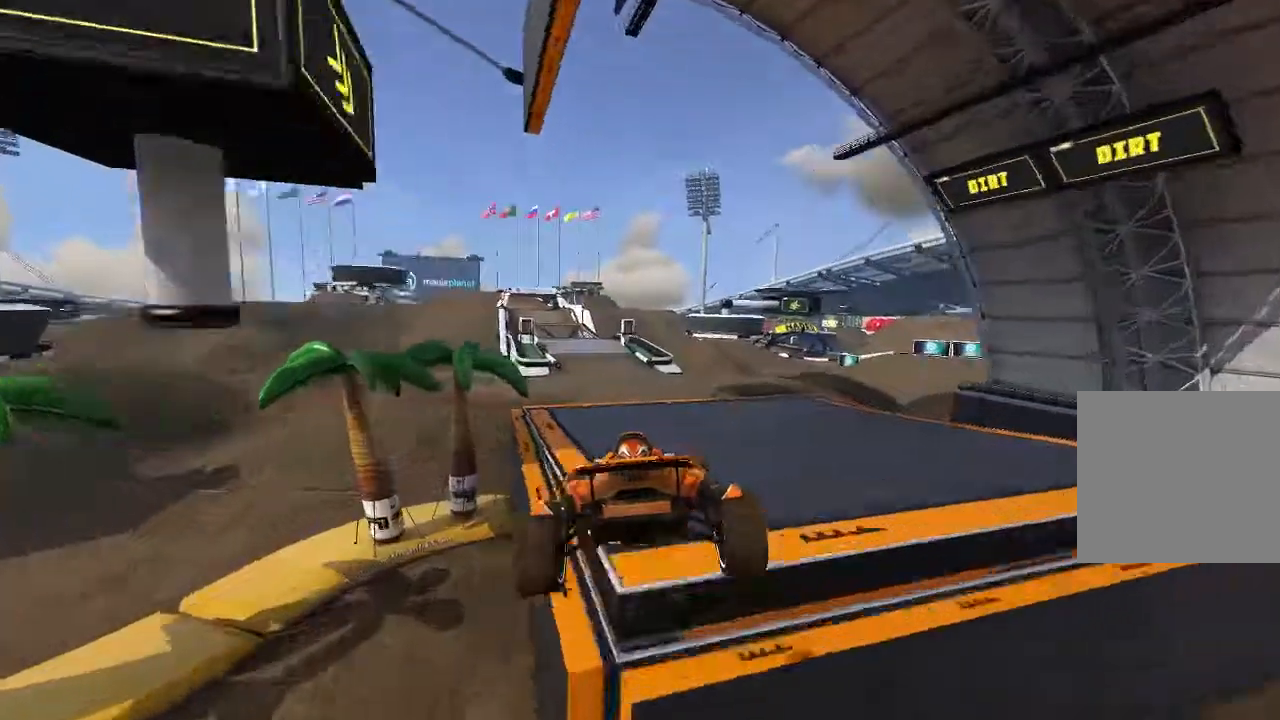
{"buttons": ["A"], "left_stick": "center"}
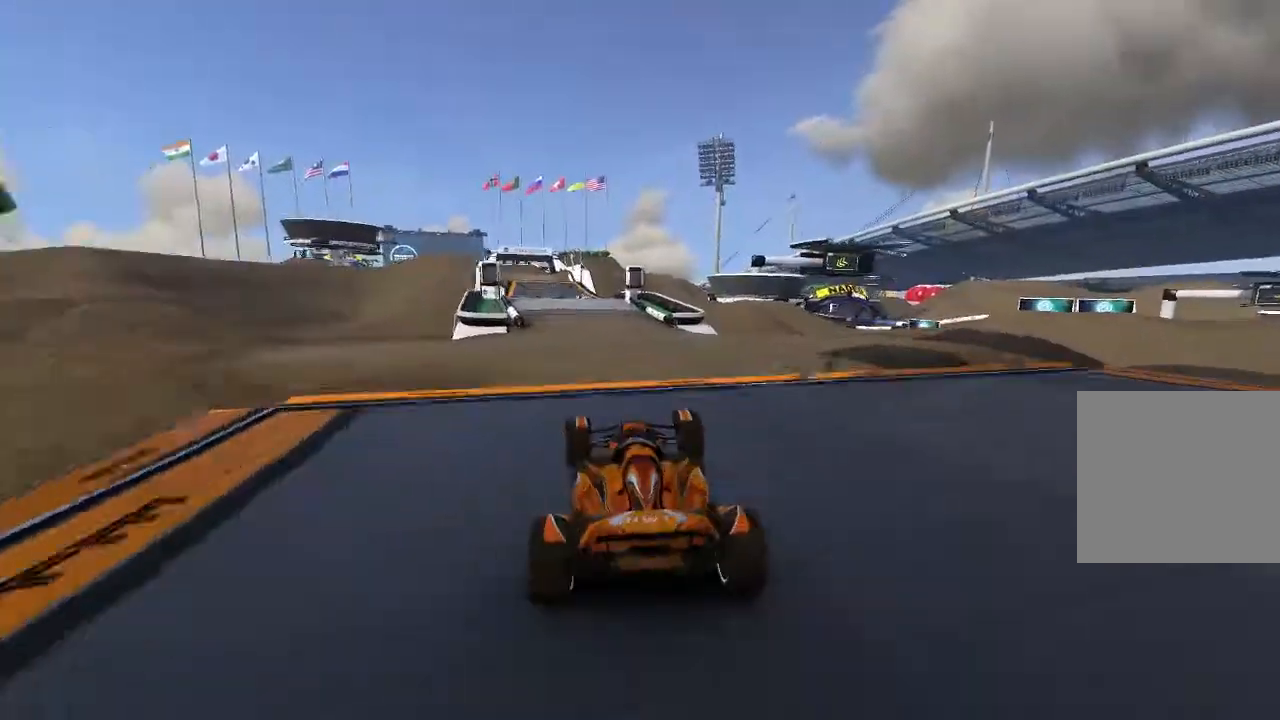
{"buttons": ["A"], "left_stick": "center", "events": []}
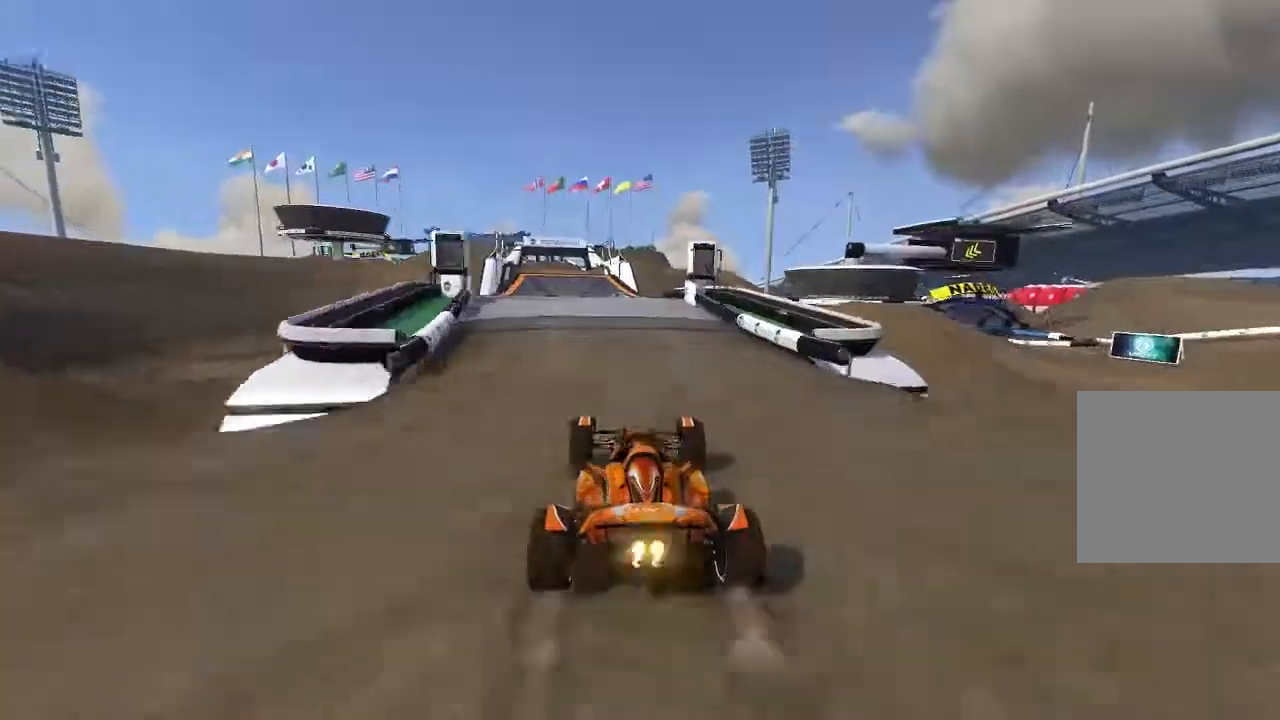
{"buttons": ["A"], "left_stick": "center"}
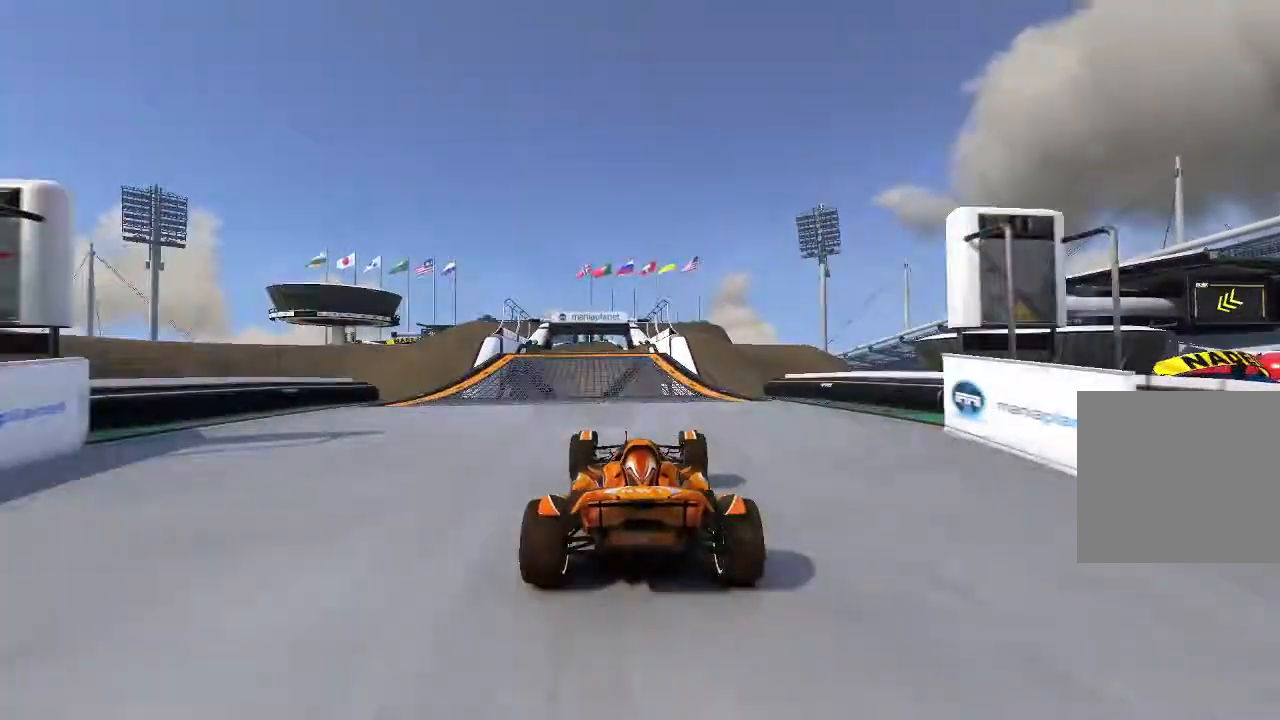
{"buttons": ["A"], "left_stick": "left", "events": [[460, "left_stick", "left"]]}
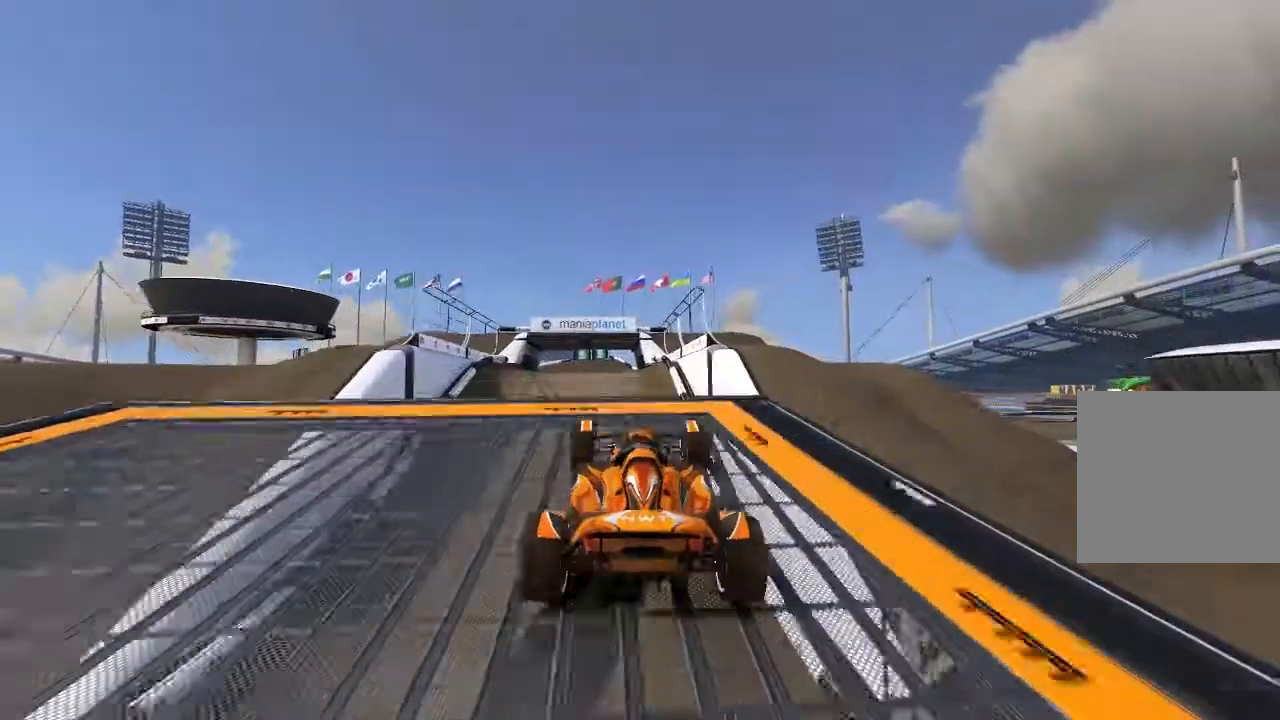
{"buttons": ["A"], "left_stick": "right", "events": [[60, "left_stick", "center"], [320, "left_stick", "right"]]}
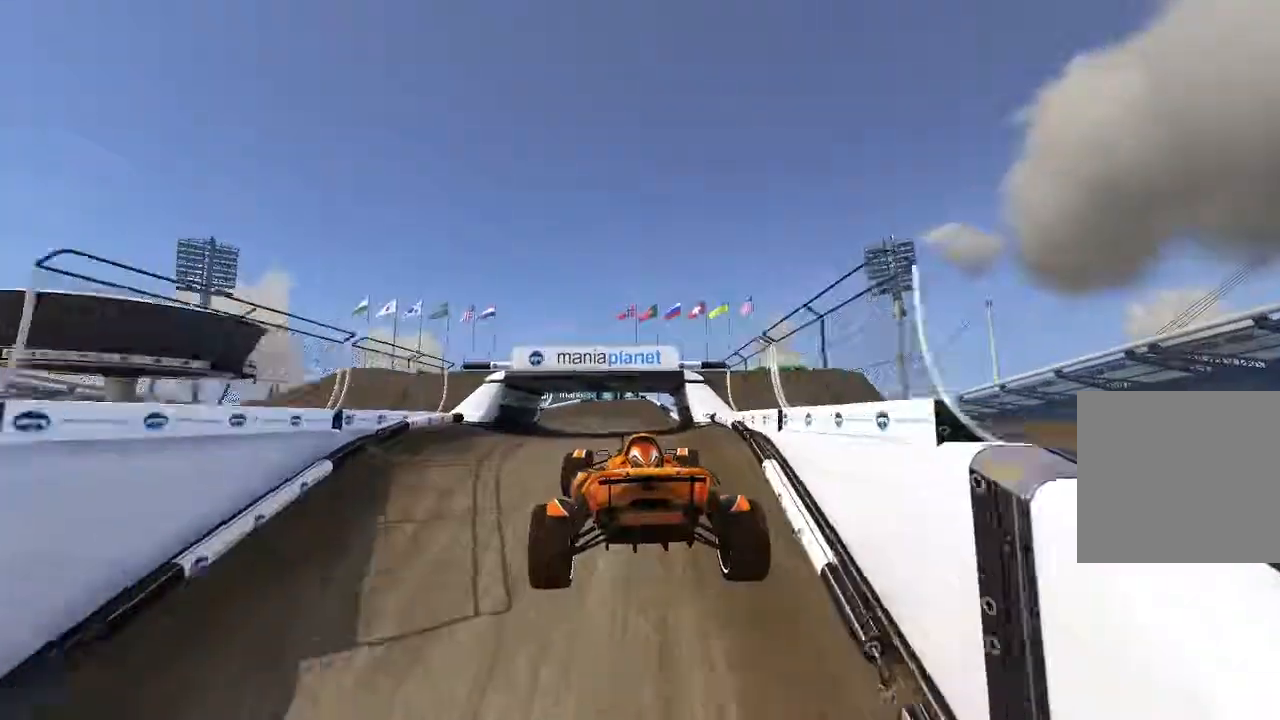
{"buttons": ["A"], "left_stick": "left", "events": [[20, "L2", "down"], [80, "L2", "up"], [260, "left_stick", "center"], [480, "left_stick", "left"]]}
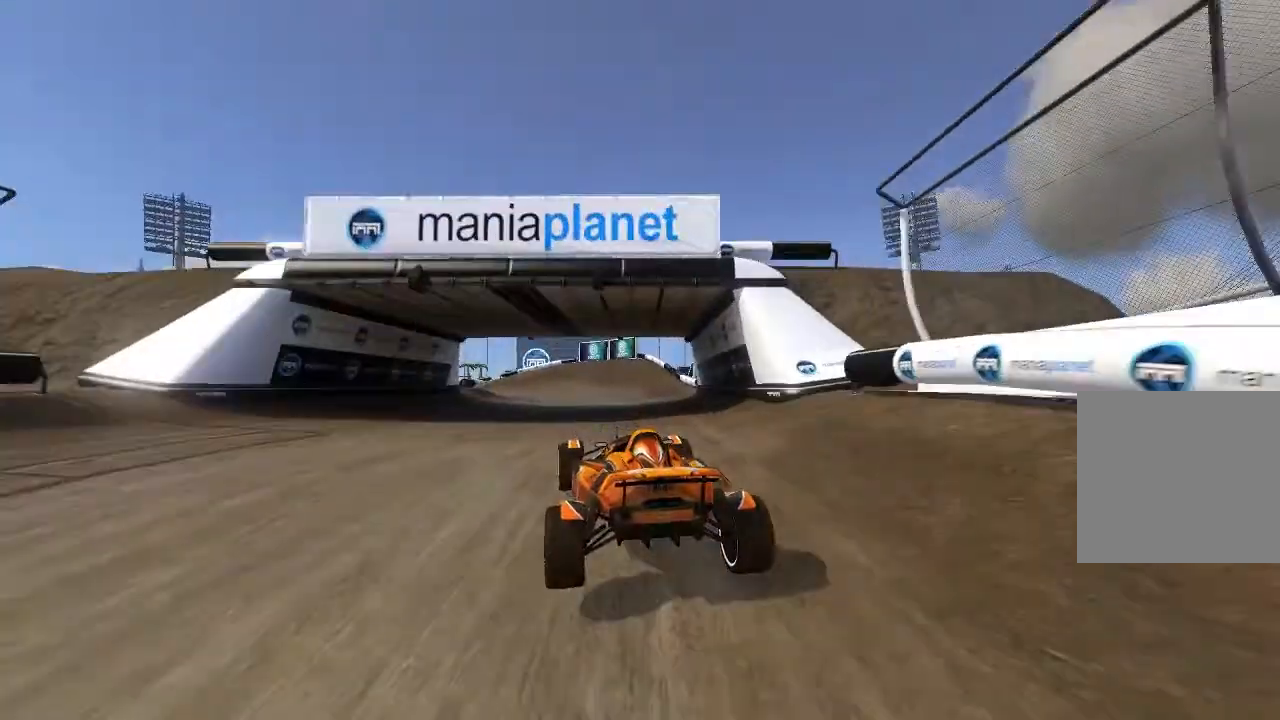
{"buttons": ["A"], "left_stick": "left"}
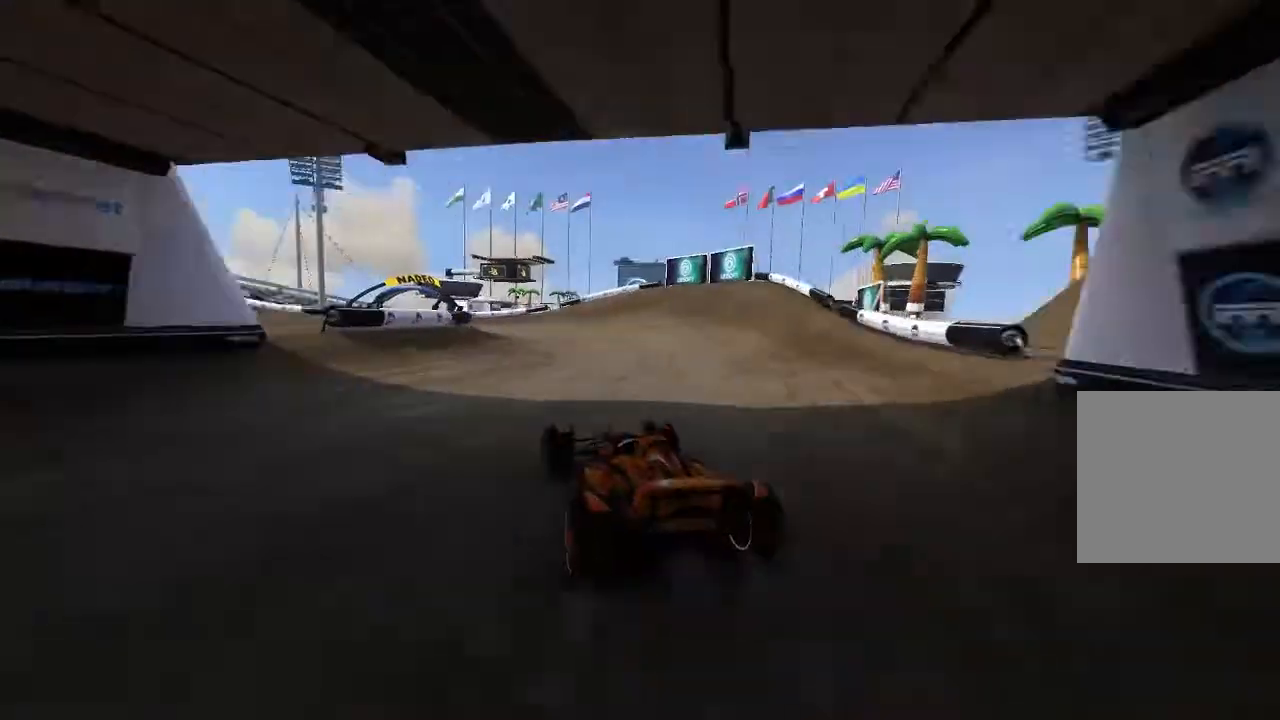
{"buttons": ["A"], "left_stick": "center", "events": [[480, "left_stick", "center"]]}
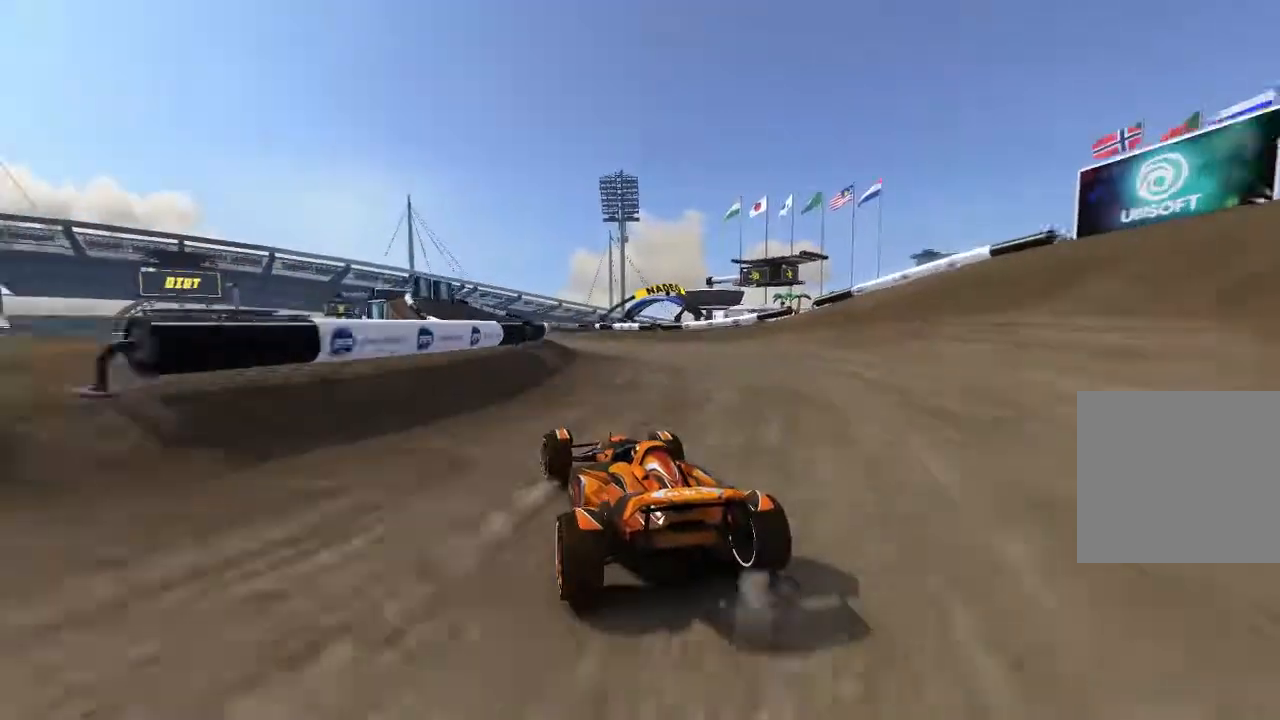
{"buttons": ["A"], "left_stick": "center", "events": [[80, "left_stick", "up-left"], [180, "left_stick", "center"]]}
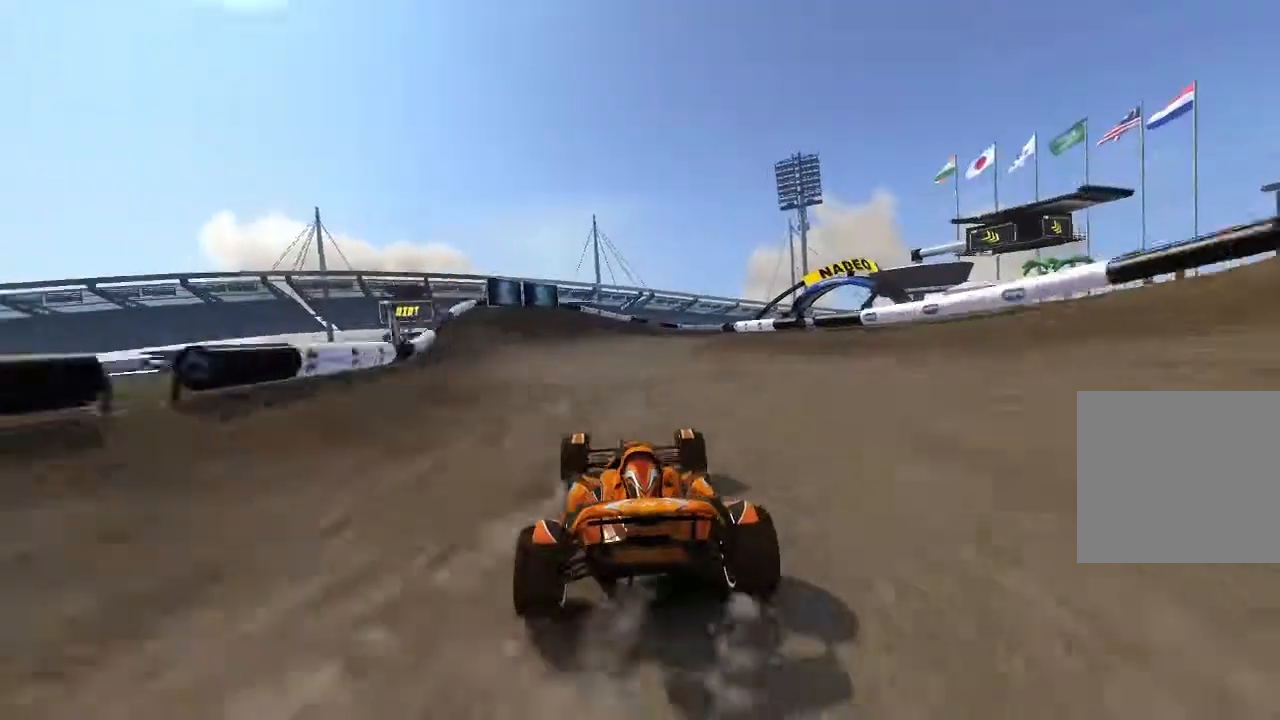
{"buttons": ["A"], "left_stick": "up-right", "events": [[260, "left_stick", "right"], [360, "left_stick", "up-right"]]}
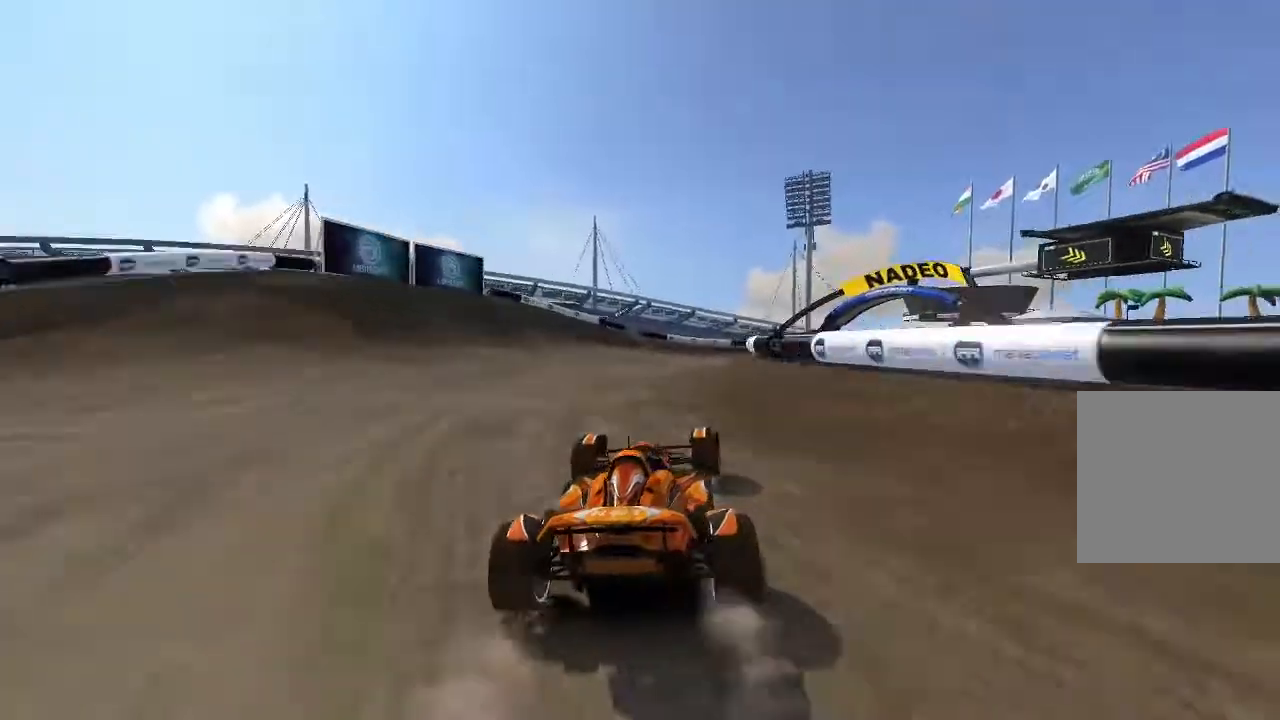
{"buttons": ["A"], "left_stick": "up-right", "events": [[20, "A", "up"], [260, "A", "down"]]}